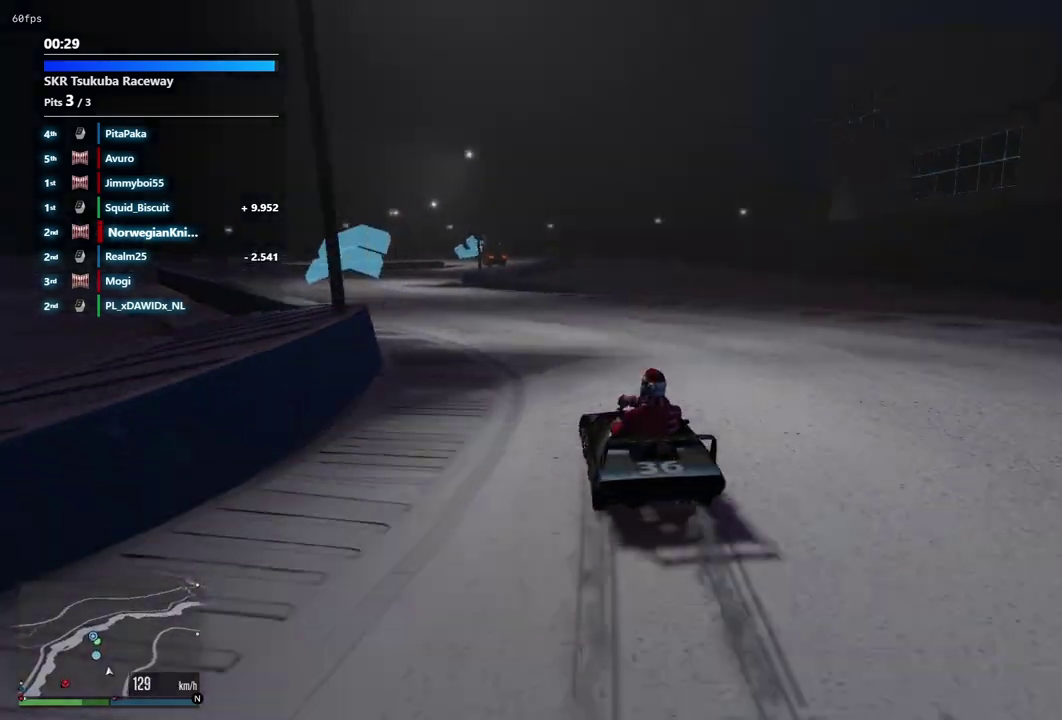
Gameplay with a controller (Xbox layout); each line is a JSON object with the inputs held at the frame after it (dt_ms = milliseconds from this image to that frame). "events" lists button and stick changes between this image and that frame as [ms after this image, input, new state], when the widget could be followed in between. Not read: L3 R2 R3.
{"dt_ms": 400, "buttons": [], "left_stick": "left", "right_stick": "center", "events": [[233, "left_stick", "center"], [300, "left_stick", "left"]]}
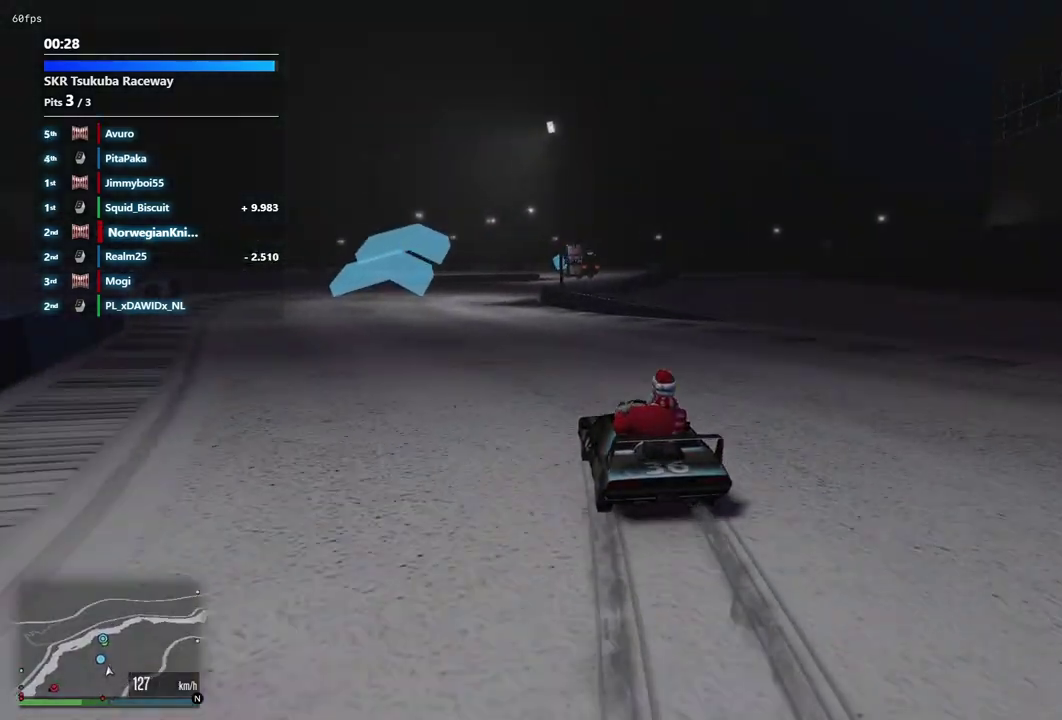
{"dt_ms": 600, "buttons": [], "left_stick": "down-right", "right_stick": "center", "events": [[100, "left_stick", "center"], [500, "left_stick", "down-right"]]}
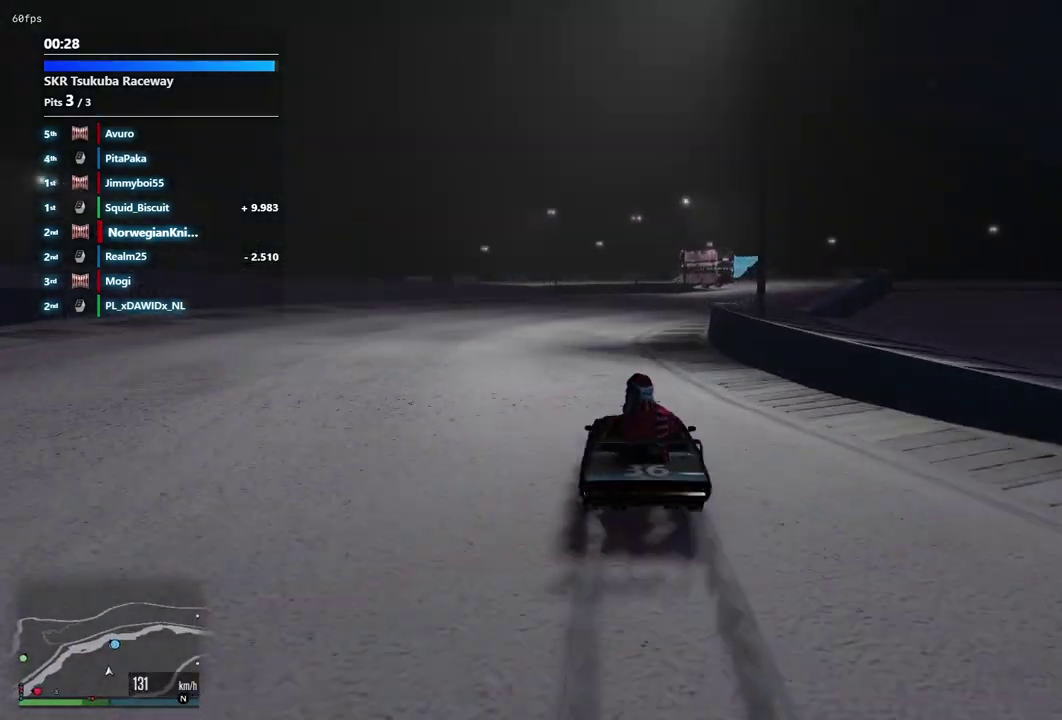
{"dt_ms": 500, "buttons": [], "left_stick": "down-right", "right_stick": "center", "events": [[400, "left_stick", "center"], [500, "left_stick", "down-right"]]}
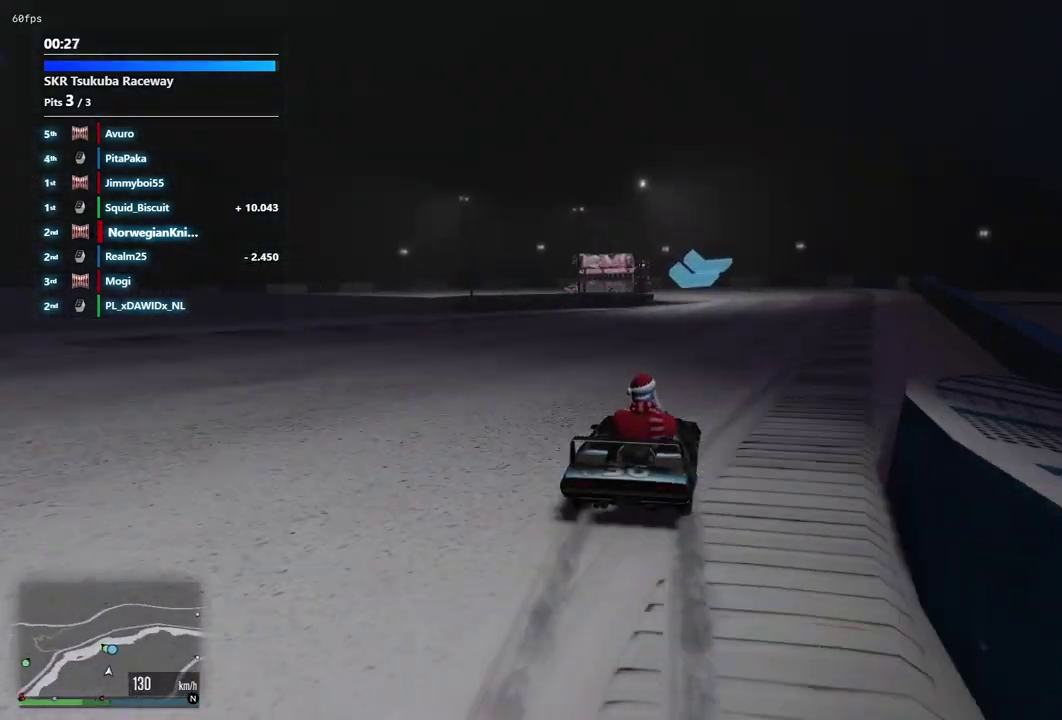
{"dt_ms": 600, "buttons": ["L2"], "left_stick": "left", "right_stick": "center", "events": [[133, "left_stick", "center"], [600, "L2", "down"], [600, "left_stick", "left"]]}
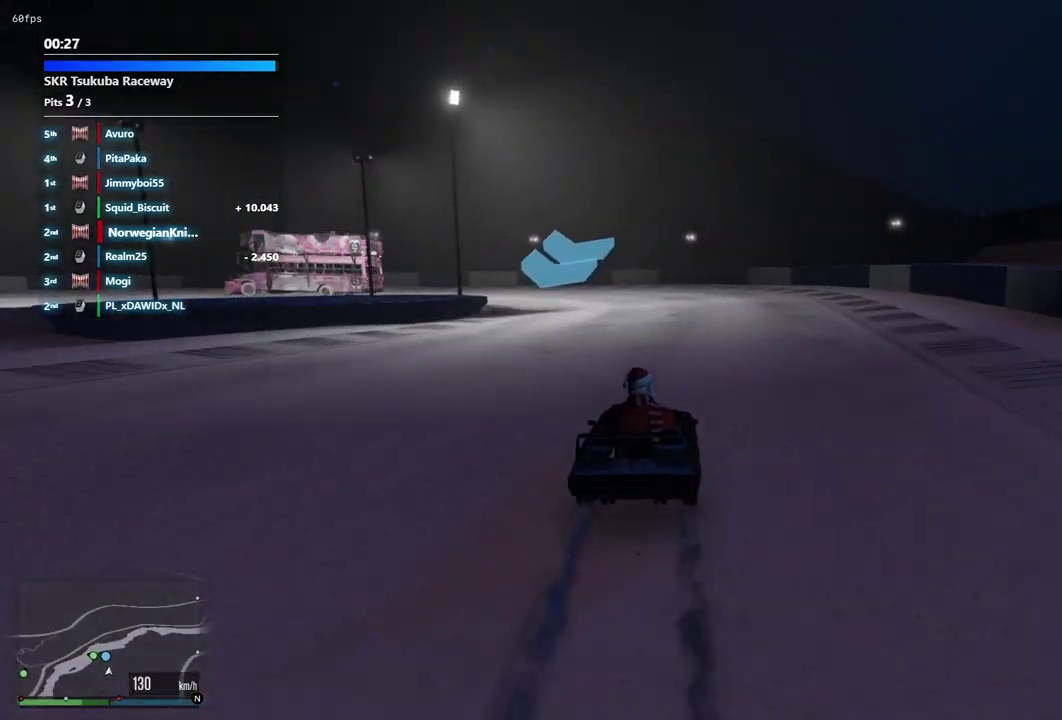
{"dt_ms": 400, "buttons": ["L2"], "left_stick": "left", "right_stick": "center", "events": [[167, "left_stick", "center"], [333, "left_stick", "left"]]}
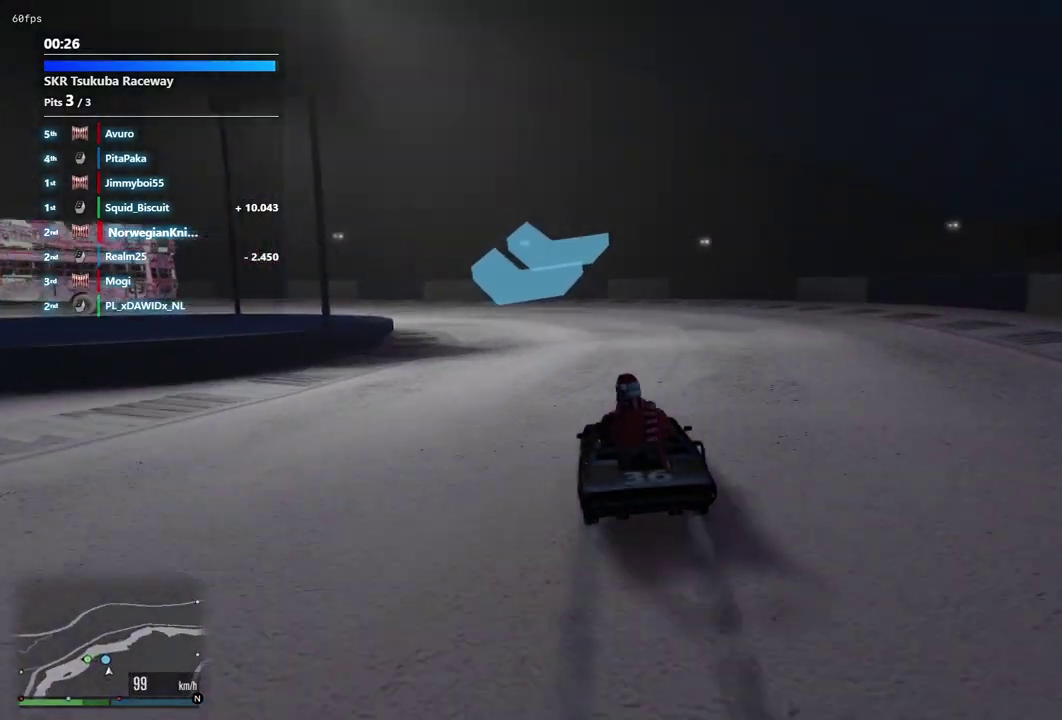
{"dt_ms": 500, "buttons": [], "left_stick": "center", "right_stick": "center"}
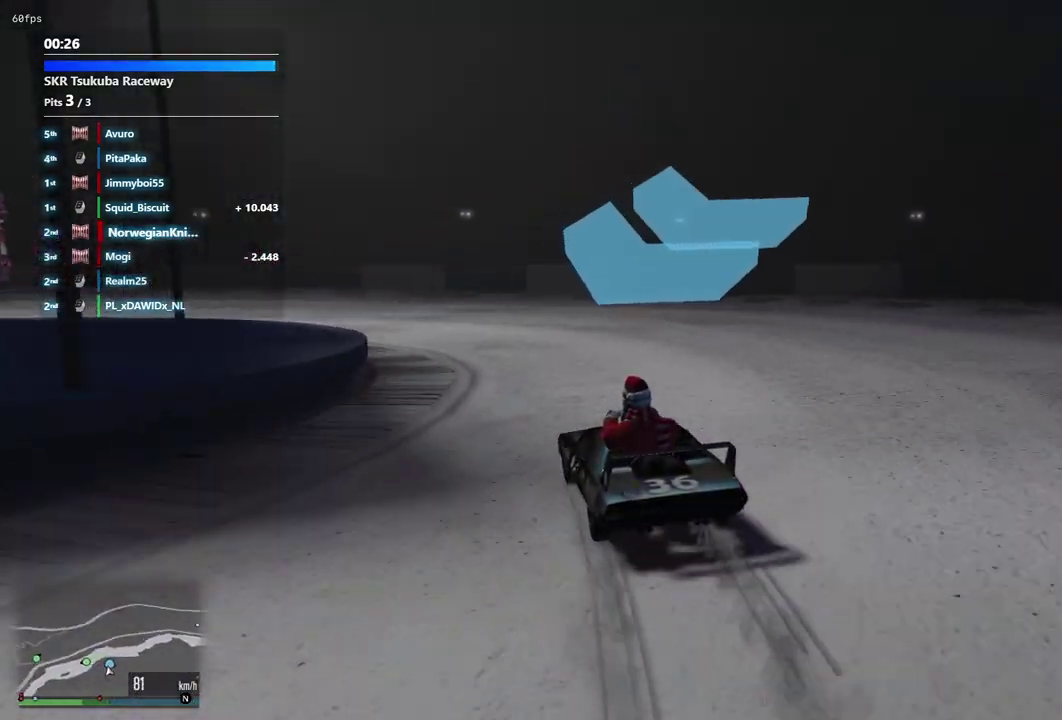
{"dt_ms": 500, "buttons": [], "left_stick": "left", "right_stick": "center", "events": [[100, "left_stick", "left"]]}
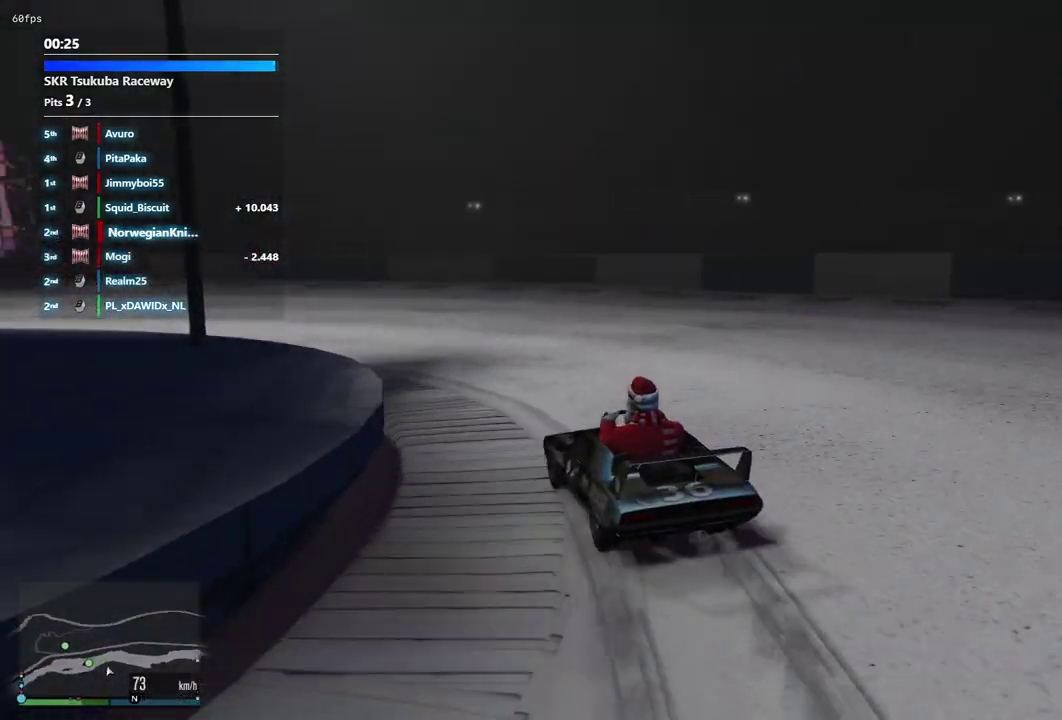
{"dt_ms": 500, "buttons": [], "left_stick": "left", "right_stick": "center"}
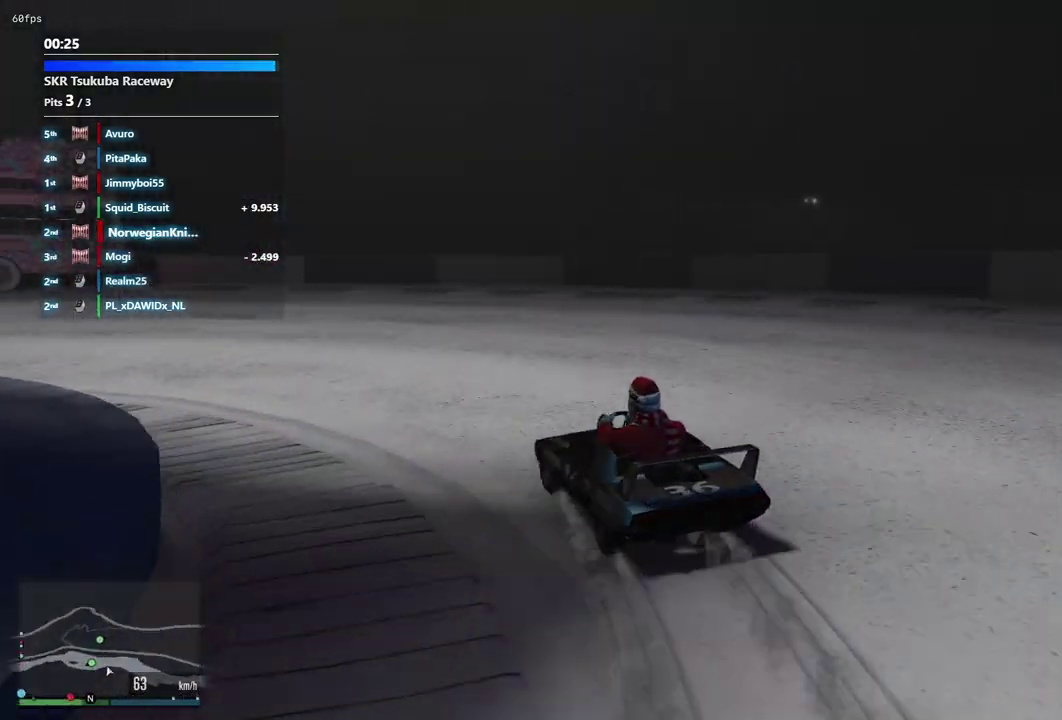
{"dt_ms": 500, "buttons": [], "left_stick": "down-left", "right_stick": "center"}
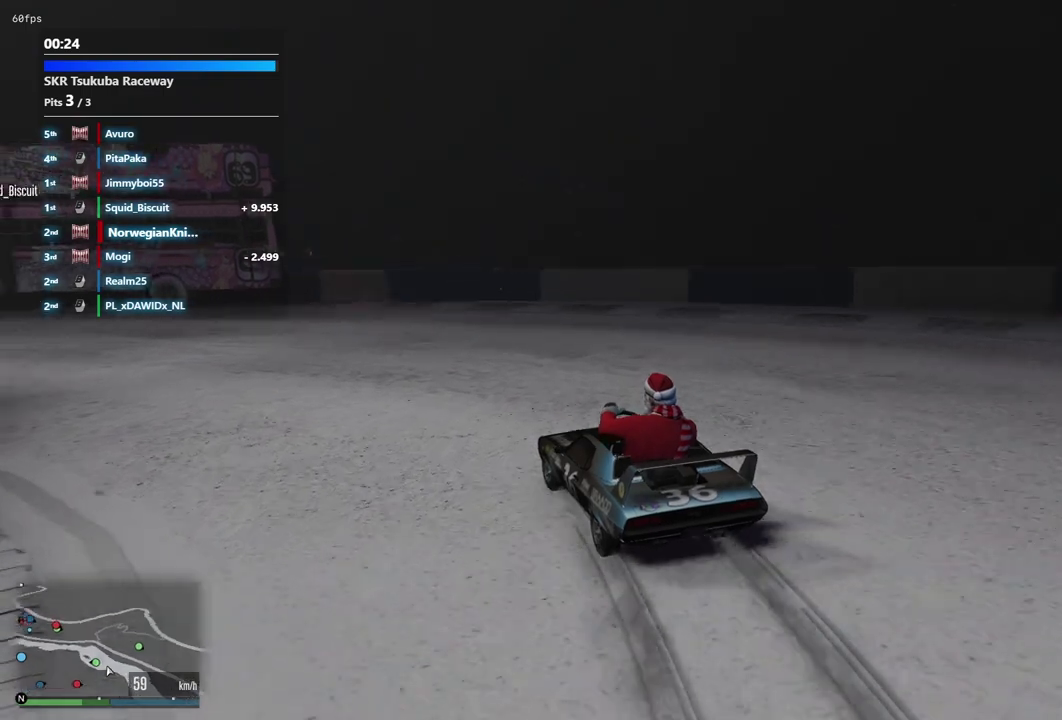
{"dt_ms": 500, "buttons": [], "left_stick": "center", "right_stick": "center"}
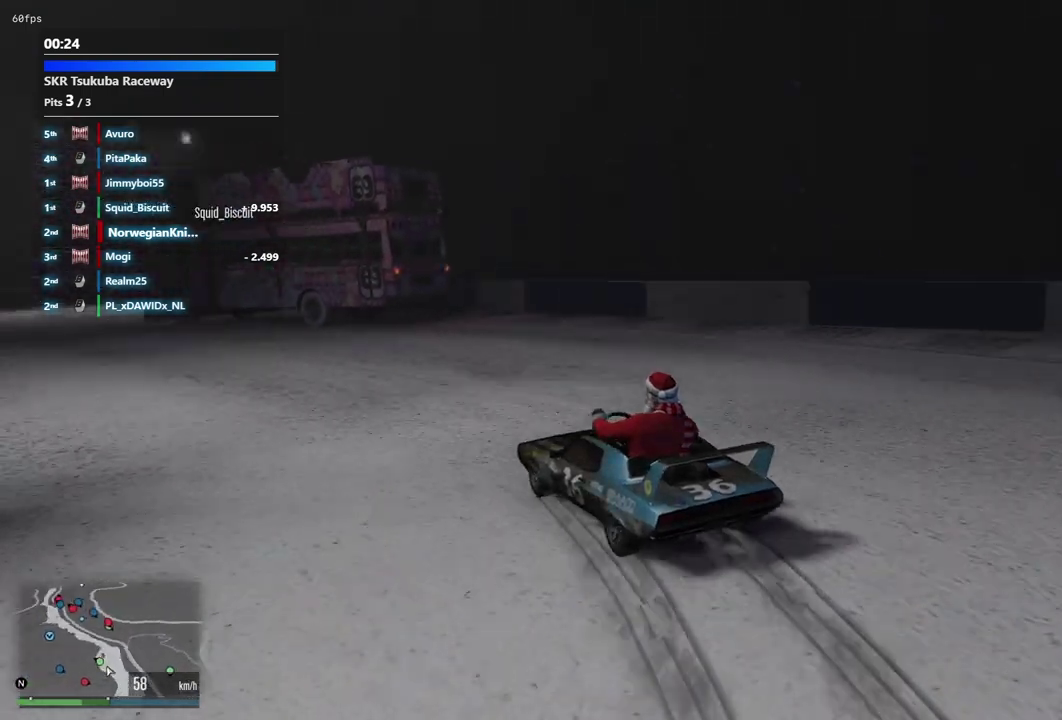
{"dt_ms": 600, "buttons": [], "left_stick": "center", "right_stick": "center", "events": [[233, "left_stick", "down-left"], [433, "left_stick", "left"], [567, "left_stick", "center"]]}
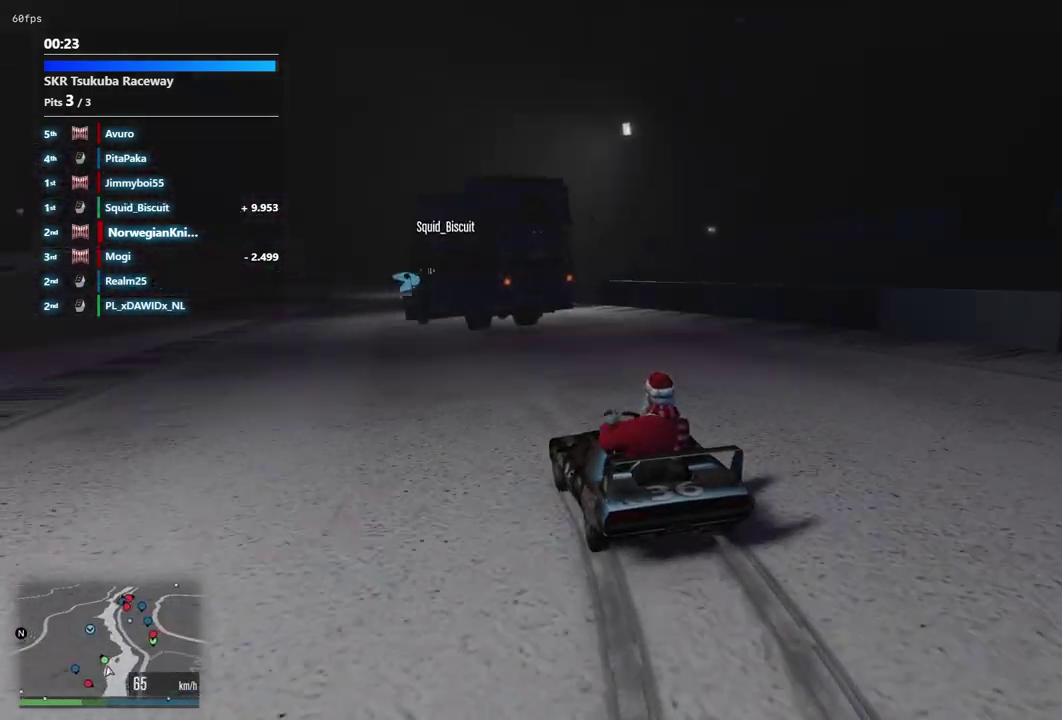
{"dt_ms": 400, "buttons": [], "left_stick": "center", "right_stick": "center", "events": []}
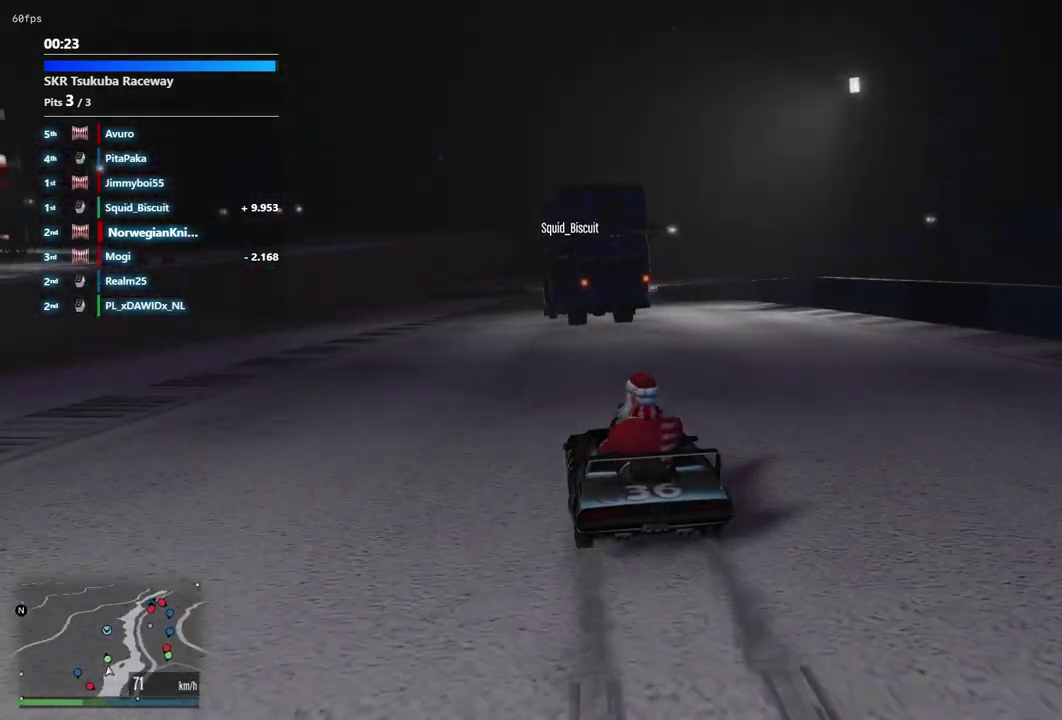
{"dt_ms": 500, "buttons": [], "left_stick": "center", "right_stick": "center", "events": [[33, "left_stick", "left"], [167, "left_stick", "center"]]}
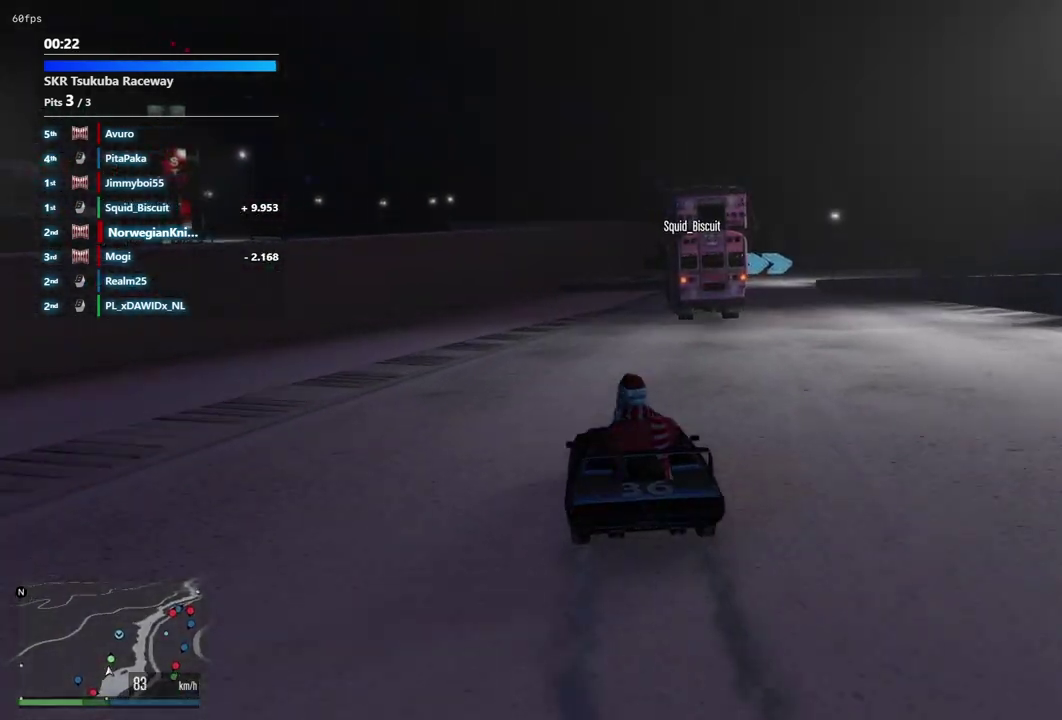
{"dt_ms": 500, "buttons": [], "left_stick": "center", "right_stick": "center", "events": [[333, "left_stick", "down-right"], [467, "left_stick", "center"]]}
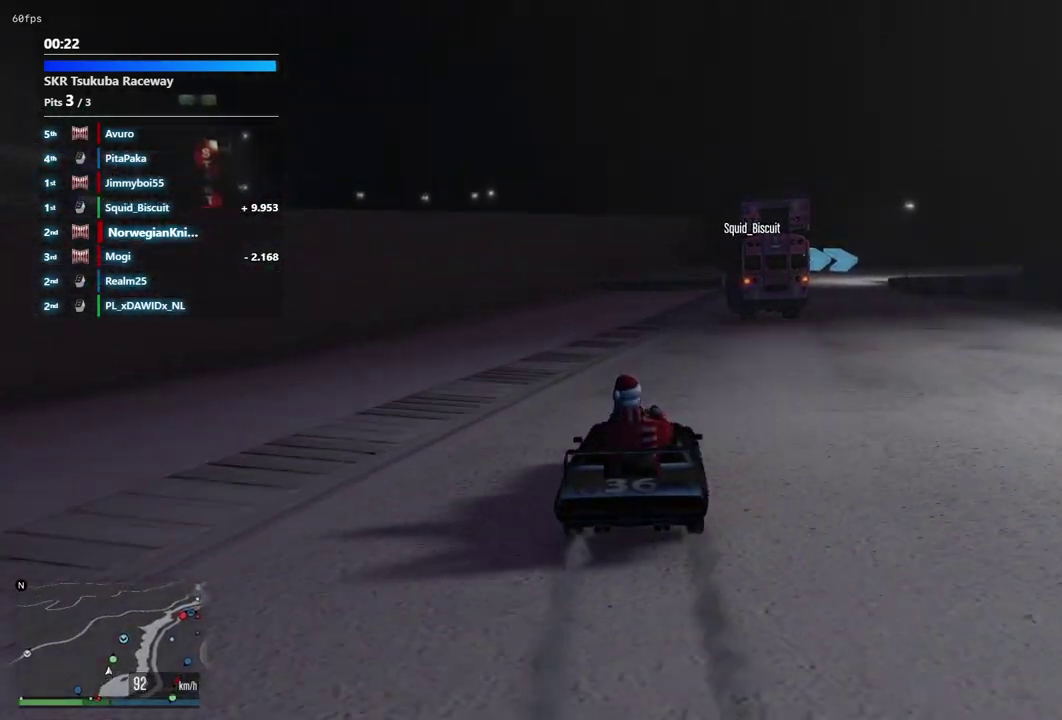
{"dt_ms": 700, "buttons": [], "left_stick": "down-right", "right_stick": "center", "events": [[667, "left_stick", "down-right"]]}
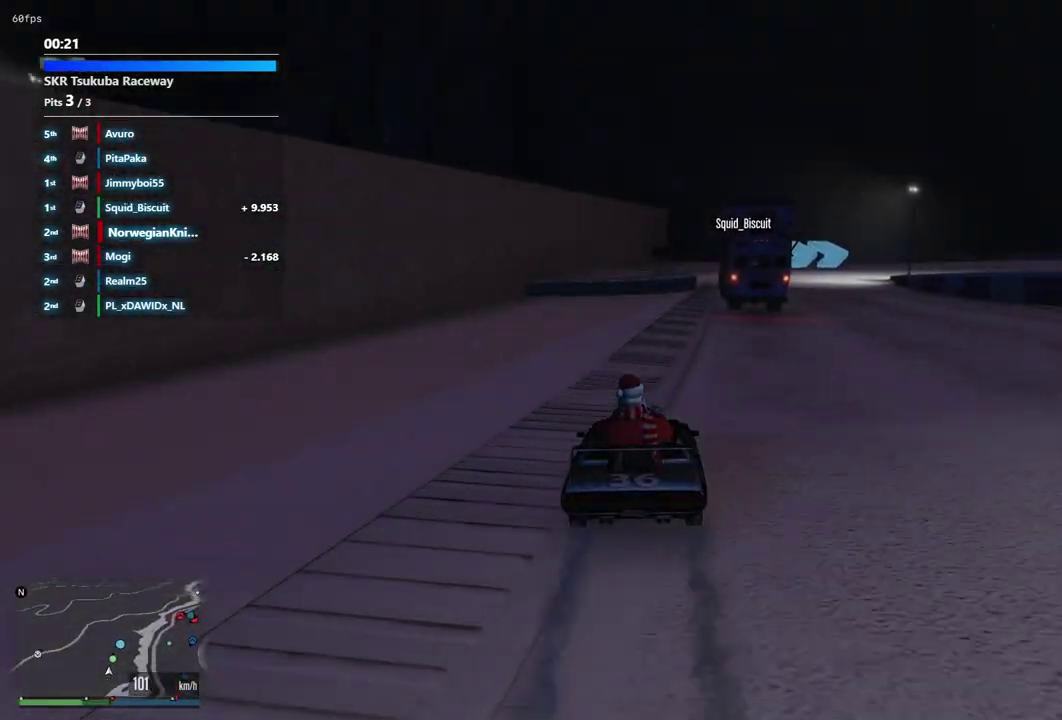
{"dt_ms": 300, "buttons": [], "left_stick": "center", "right_stick": "center", "events": [[100, "left_stick", "center"]]}
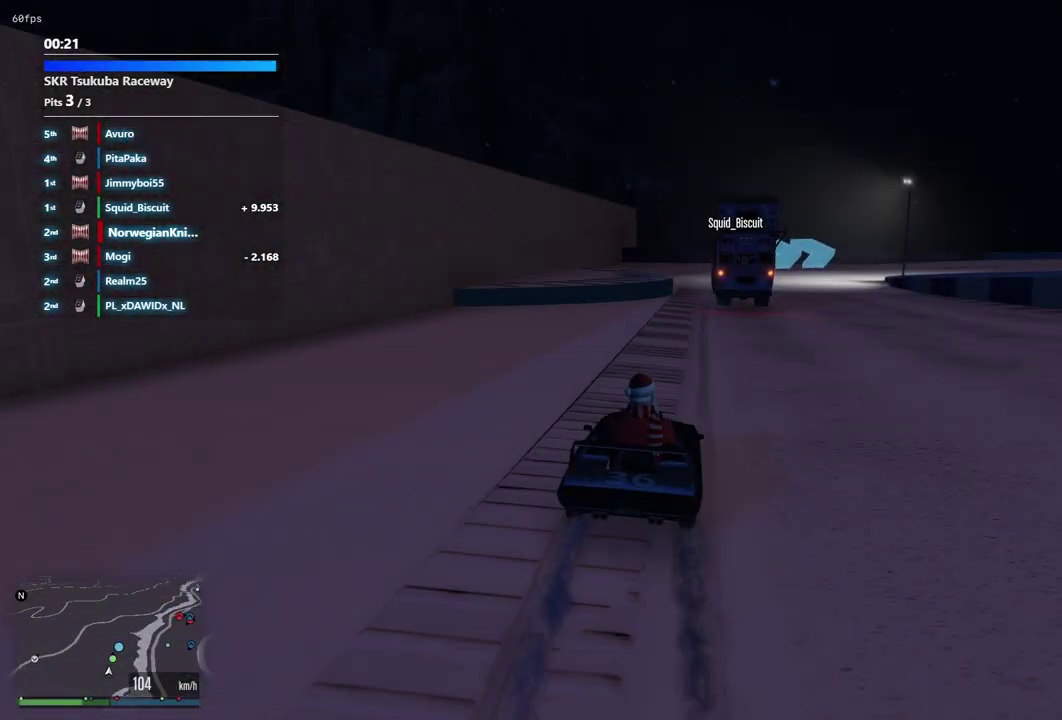
{"dt_ms": 500, "buttons": [], "left_stick": "down-right", "right_stick": "center", "events": [[433, "left_stick", "down-right"]]}
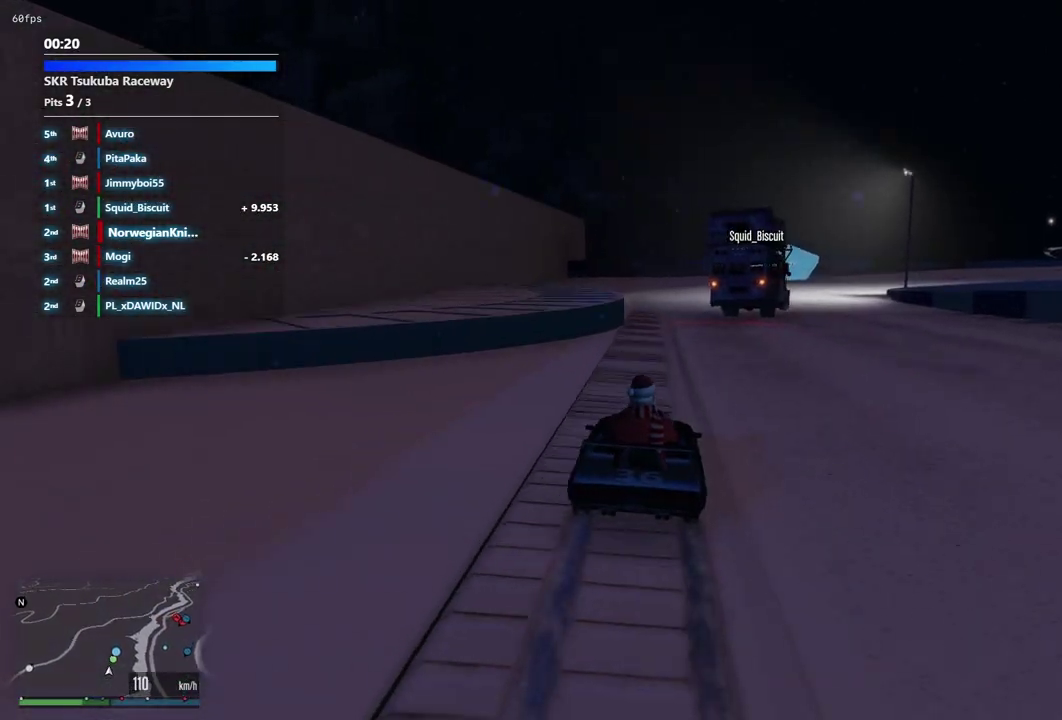
{"dt_ms": 500, "buttons": [], "left_stick": "center", "right_stick": "center", "events": [[100, "left_stick", "center"], [267, "left_stick", "down-right"], [400, "left_stick", "center"]]}
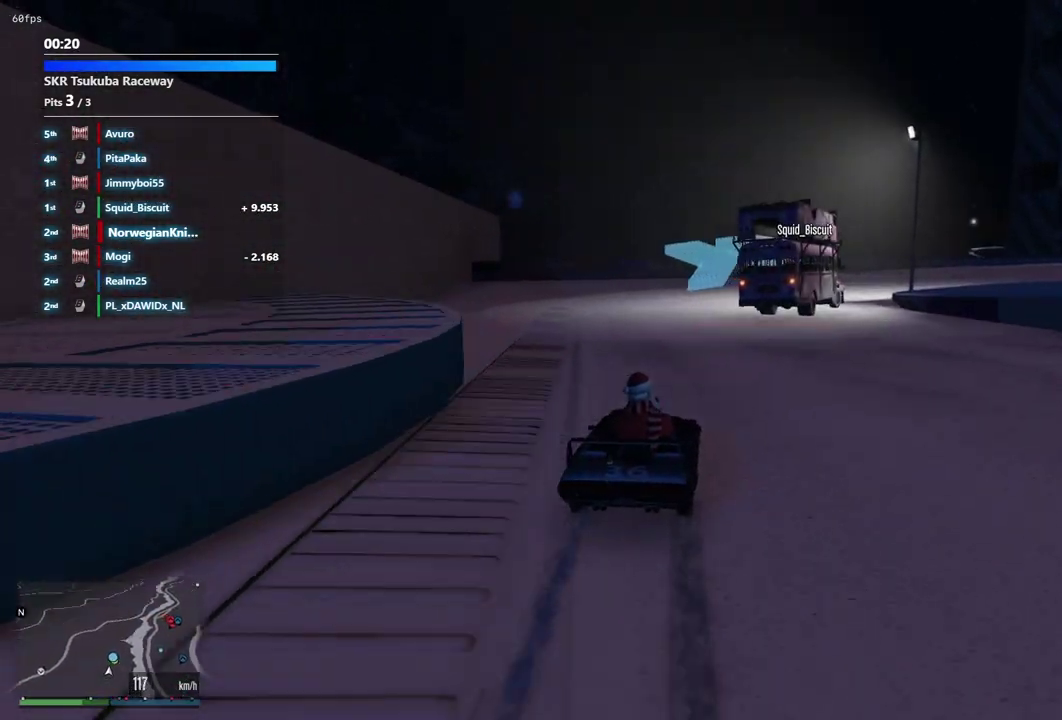
{"dt_ms": 300, "buttons": [], "left_stick": "down-right", "right_stick": "center", "events": [[67, "left_stick", "up-left"], [133, "left_stick", "down-right"], [200, "left_stick", "center"], [267, "left_stick", "down-right"]]}
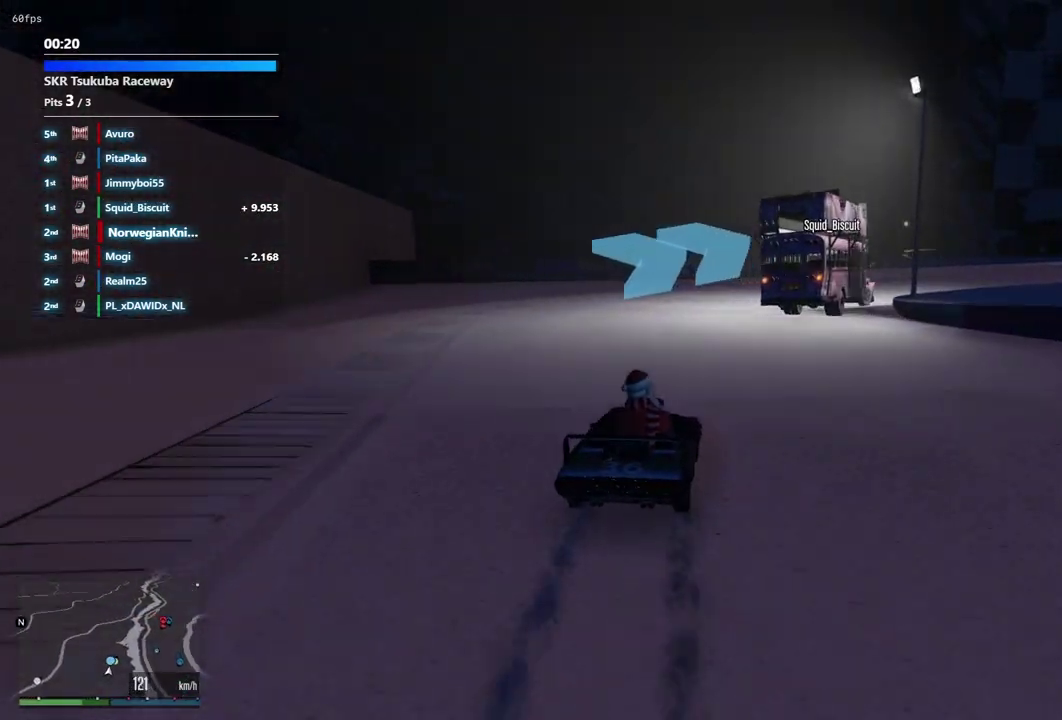
{"dt_ms": 700, "buttons": [], "left_stick": "down-right", "right_stick": "center", "events": [[33, "left_stick", "up-left"], [367, "left_stick", "center"], [433, "left_stick", "down-right"], [500, "left_stick", "up-left"], [567, "left_stick", "down-right"]]}
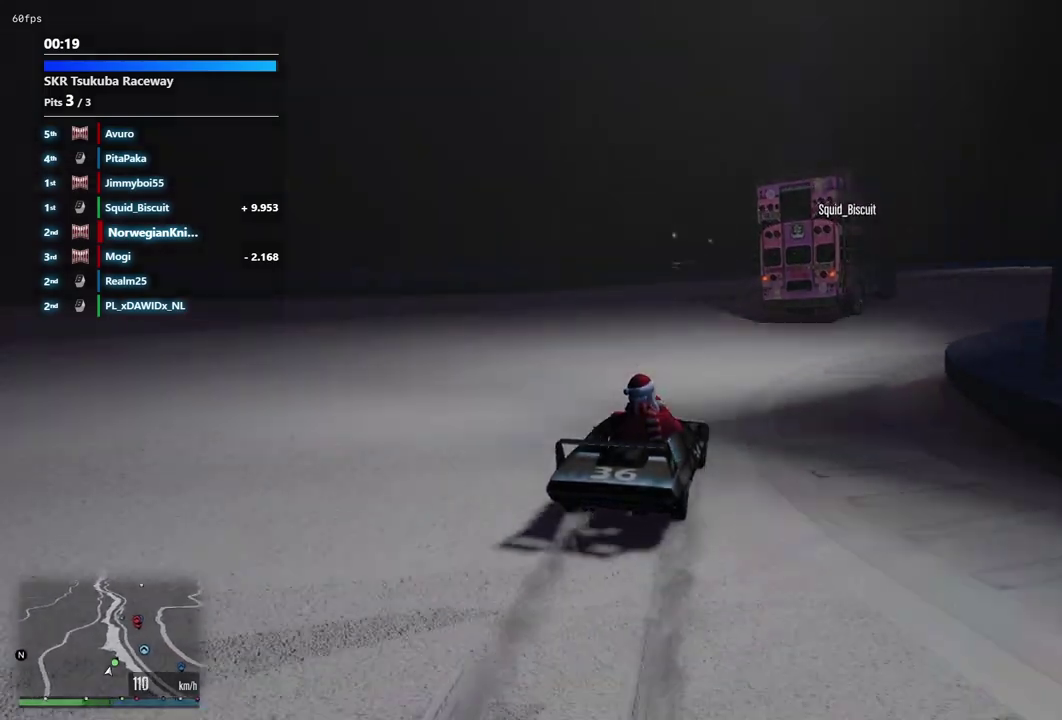
{"dt_ms": 500, "buttons": [], "left_stick": "down-right", "right_stick": "center", "events": [[200, "left_stick", "up-left"], [267, "left_stick", "down-right"], [333, "left_stick", "up-left"], [433, "left_stick", "center"], [500, "left_stick", "down-right"]]}
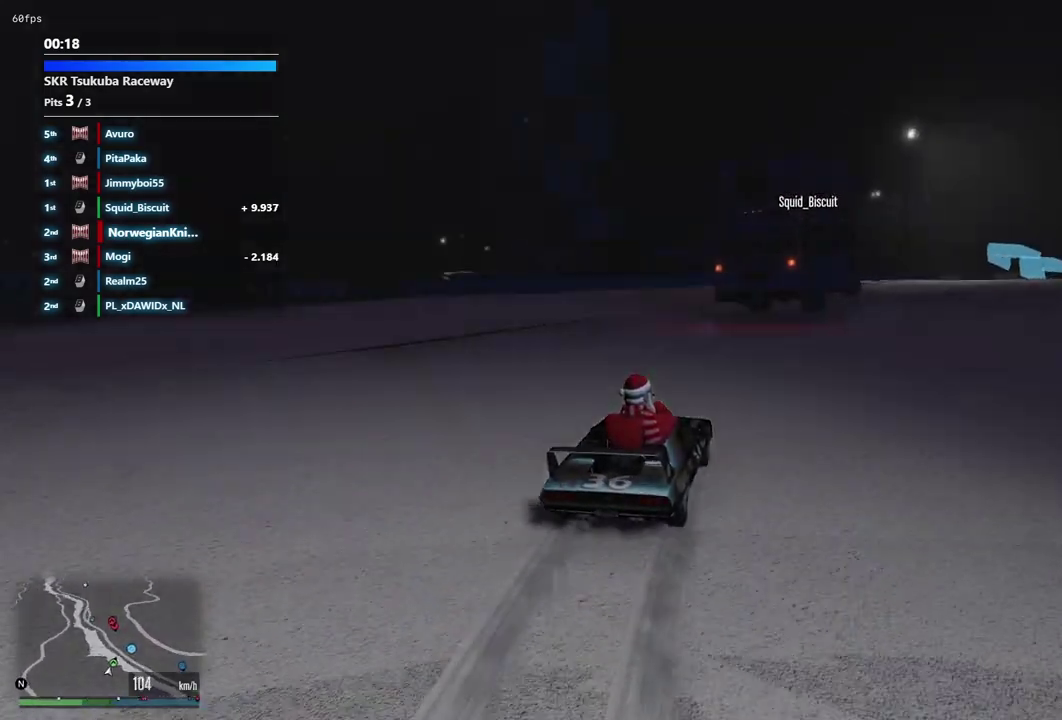
{"dt_ms": 500, "buttons": [], "left_stick": "down-right", "right_stick": "center", "events": [[200, "left_stick", "center"], [300, "left_stick", "down-right"]]}
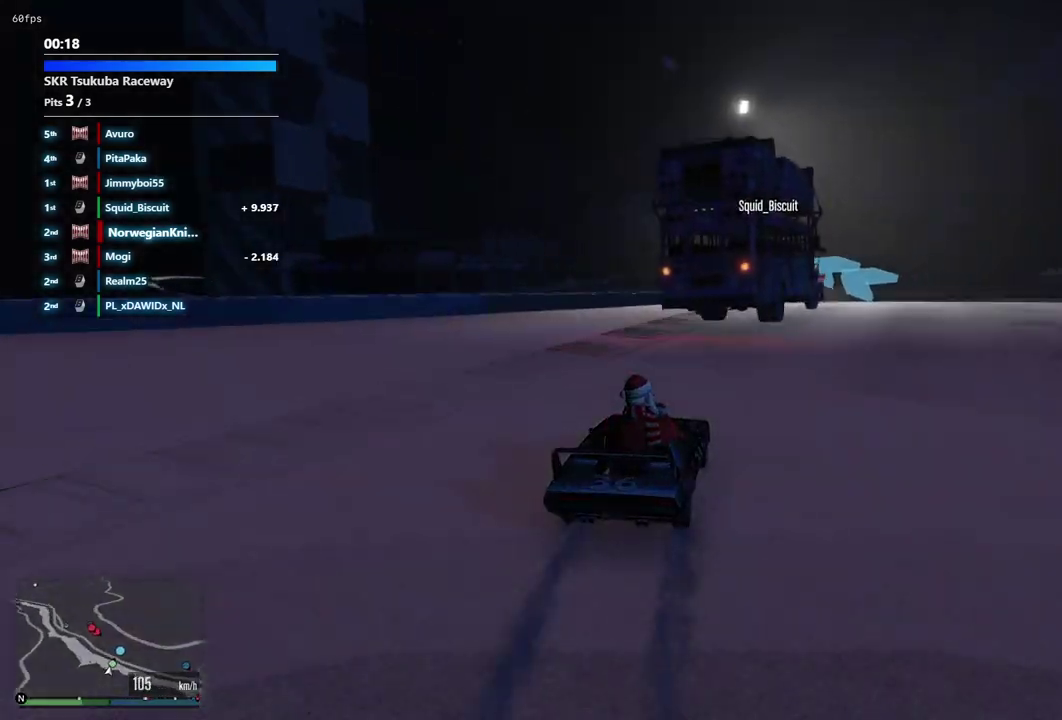
{"dt_ms": 700, "buttons": [], "left_stick": "center", "right_stick": "center", "events": [[67, "left_stick", "center"], [200, "left_stick", "down-right"], [267, "left_stick", "up-left"], [367, "left_stick", "down-right"], [433, "left_stick", "center"]]}